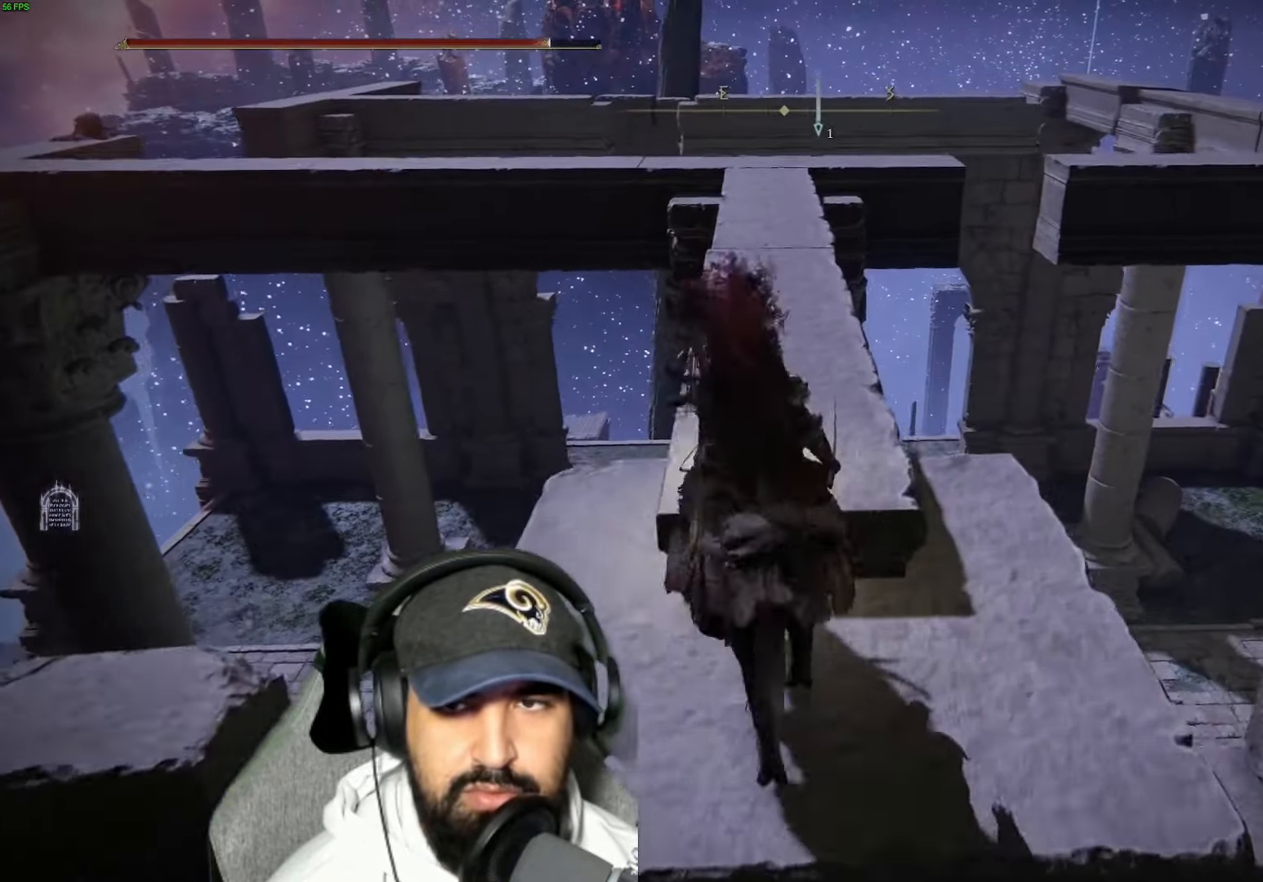
Gameplay with a controller (Xbox layout); each line is a JSON object with the inputs held at the frame after it. "events" lists button and stick changes between this image and that frame as [ms after this image, input, new state], when the widget could be followed in between.
{"buttons": [], "left_stick": "up", "right_stick": "down", "events": [[434, "right_stick", "down"]]}
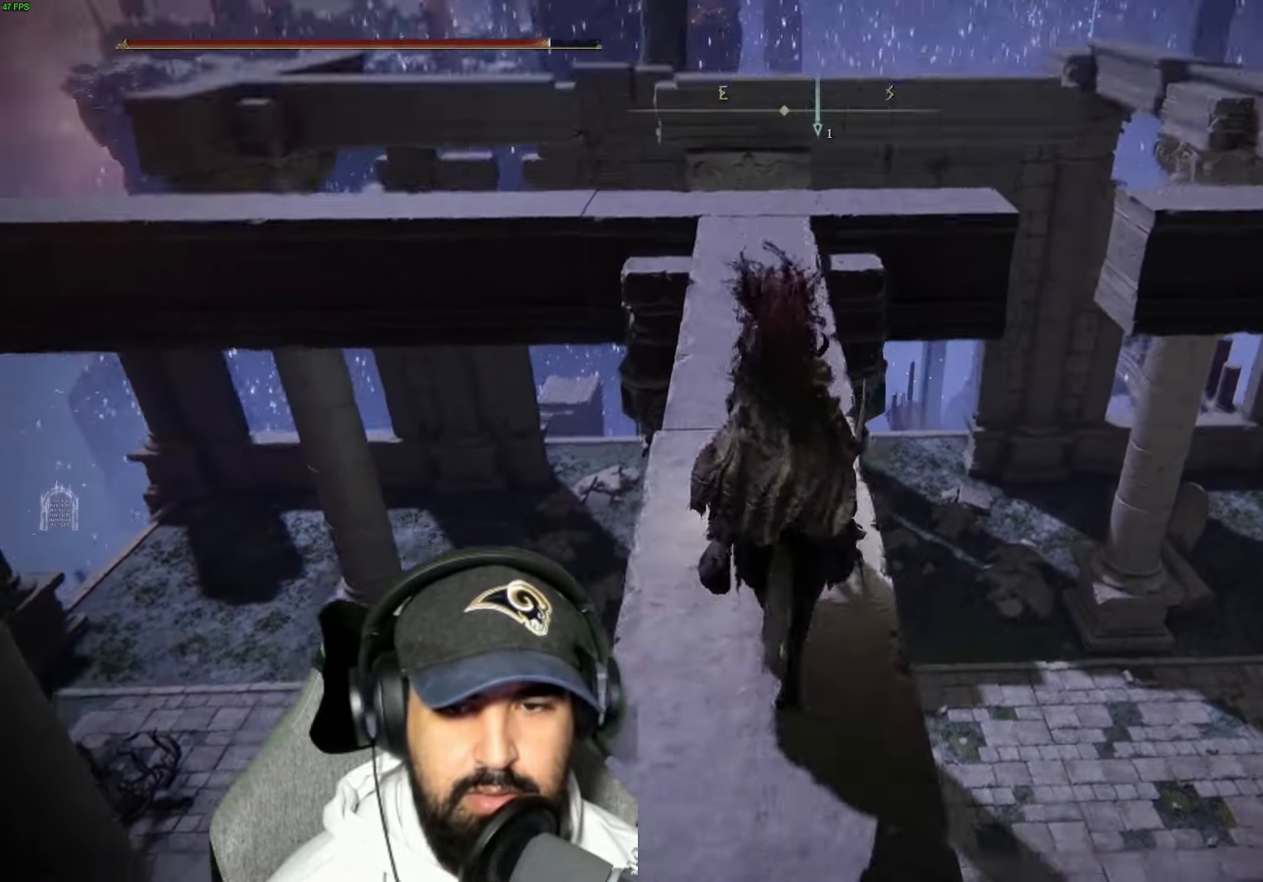
{"buttons": [], "left_stick": "up", "right_stick": "center", "events": [[34, "right_stick", "center"], [334, "right_stick", "left"], [417, "right_stick", "center"]]}
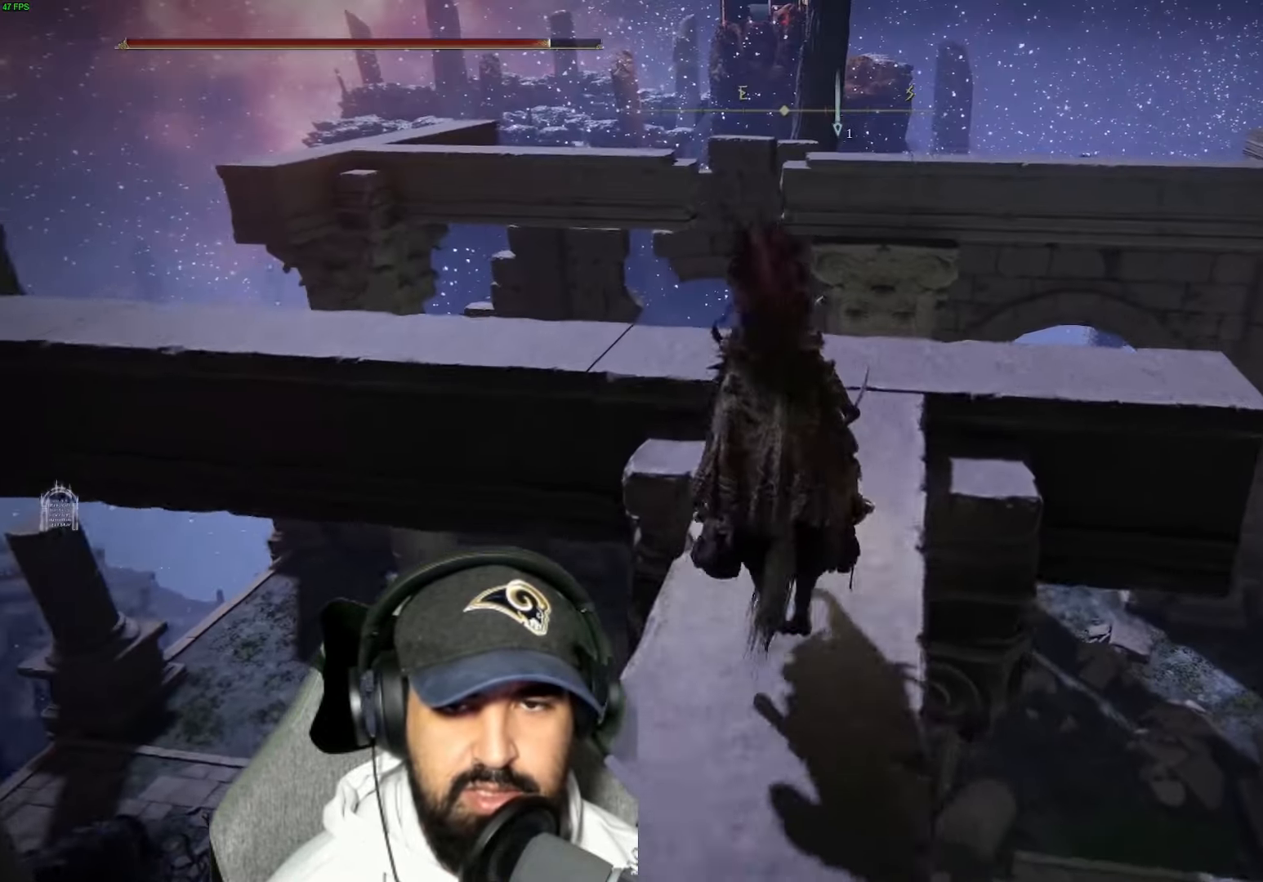
{"buttons": [], "left_stick": "up-left", "right_stick": "center", "events": [[167, "right_stick", "left"], [250, "left_stick", "up-left"], [367, "left_stick", "up"], [384, "right_stick", "center"], [484, "left_stick", "up-left"]]}
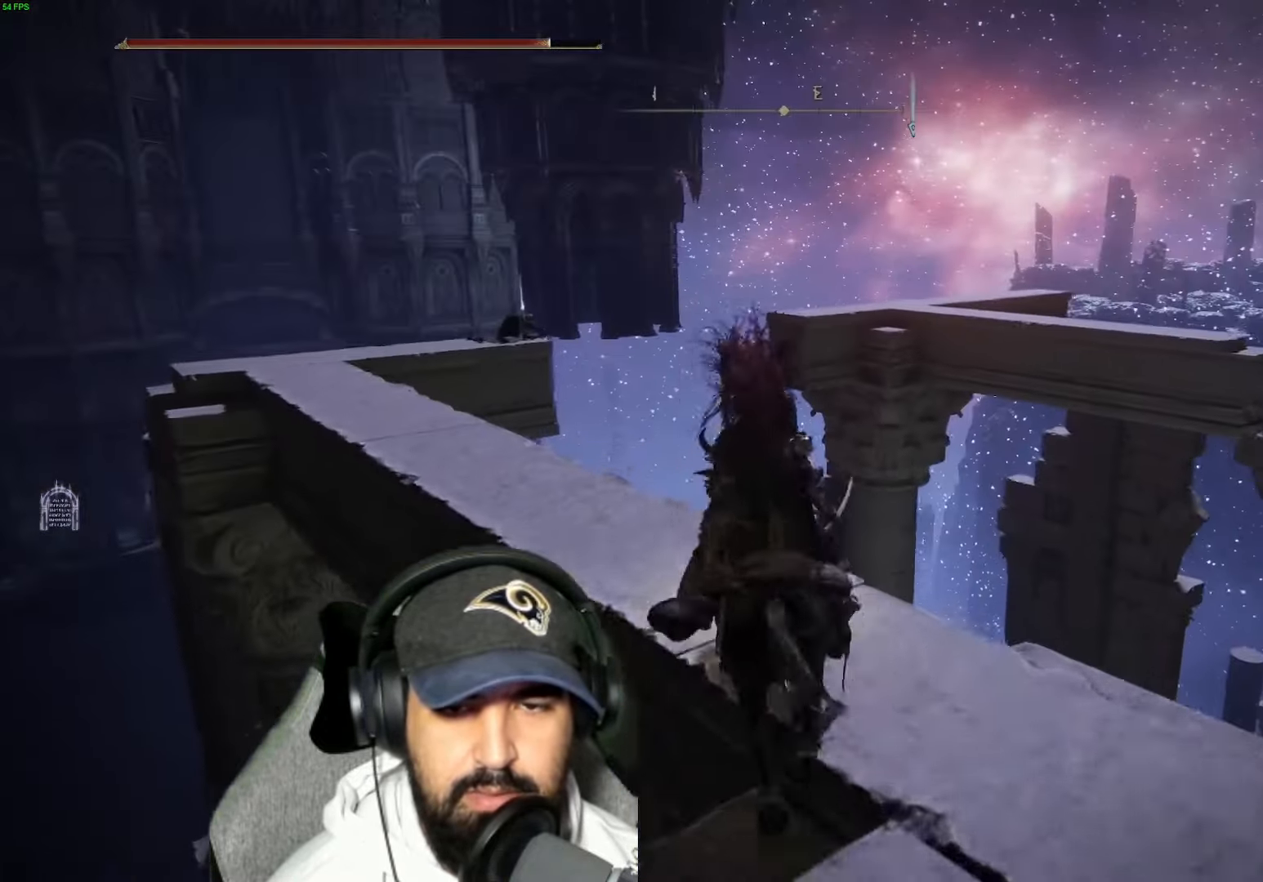
{"buttons": [], "left_stick": "up", "right_stick": "center", "events": [[34, "right_stick", "left"], [117, "left_stick", "up"], [134, "right_stick", "center"], [217, "right_stick", "left"], [317, "right_stick", "center"]]}
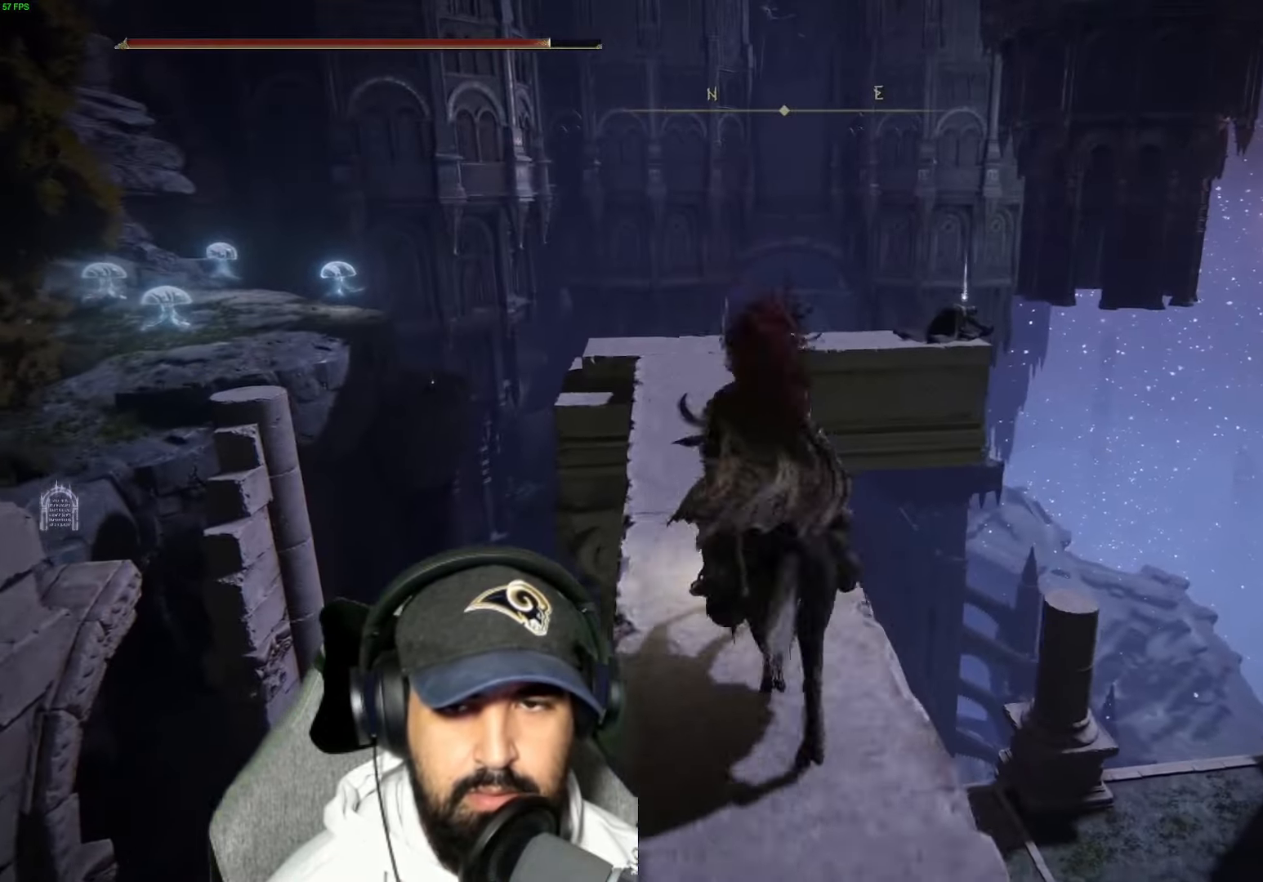
{"buttons": [], "left_stick": "up", "right_stick": "center", "events": [[100, "right_stick", "down"], [234, "right_stick", "center"]]}
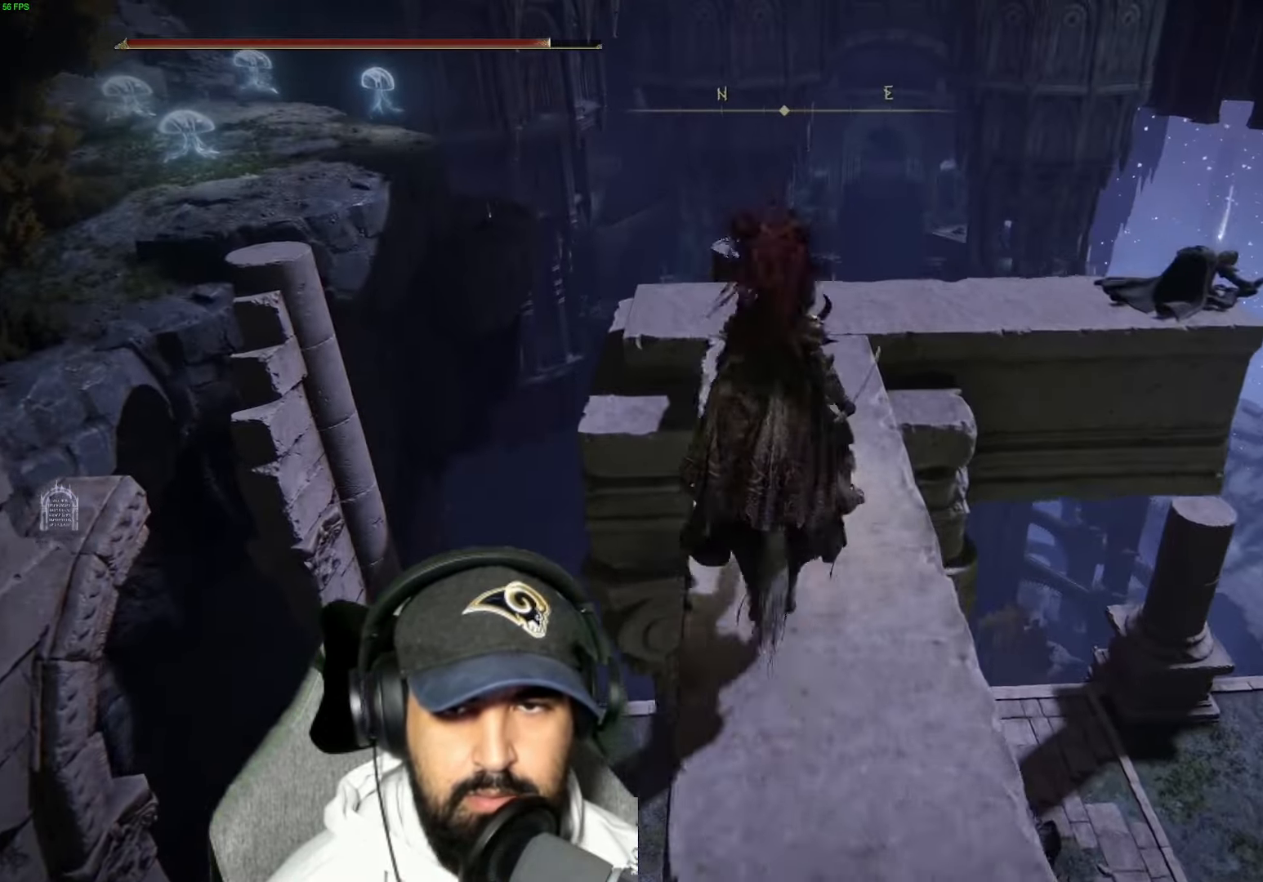
{"buttons": [], "left_stick": "up-left", "right_stick": "right", "events": [[200, "right_stick", "right"], [267, "left_stick", "center"], [367, "right_stick", "center"], [450, "right_stick", "right"], [500, "left_stick", "up-left"]]}
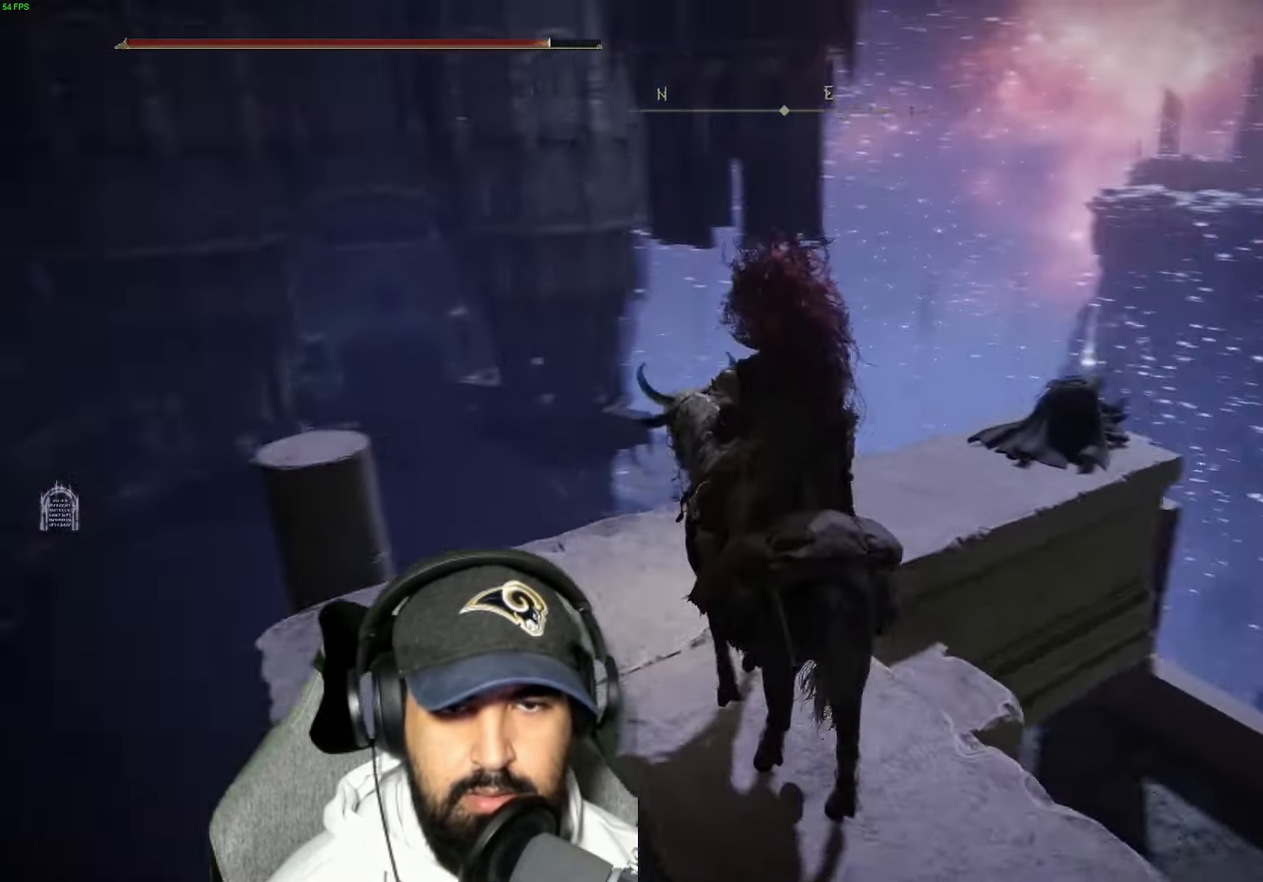
{"buttons": [], "left_stick": "up", "right_stick": "center", "events": [[17, "left_stick", "up"], [66, "right_stick", "center"], [250, "right_stick", "right"], [333, "right_stick", "center"], [383, "left_stick", "center"], [483, "left_stick", "up"]]}
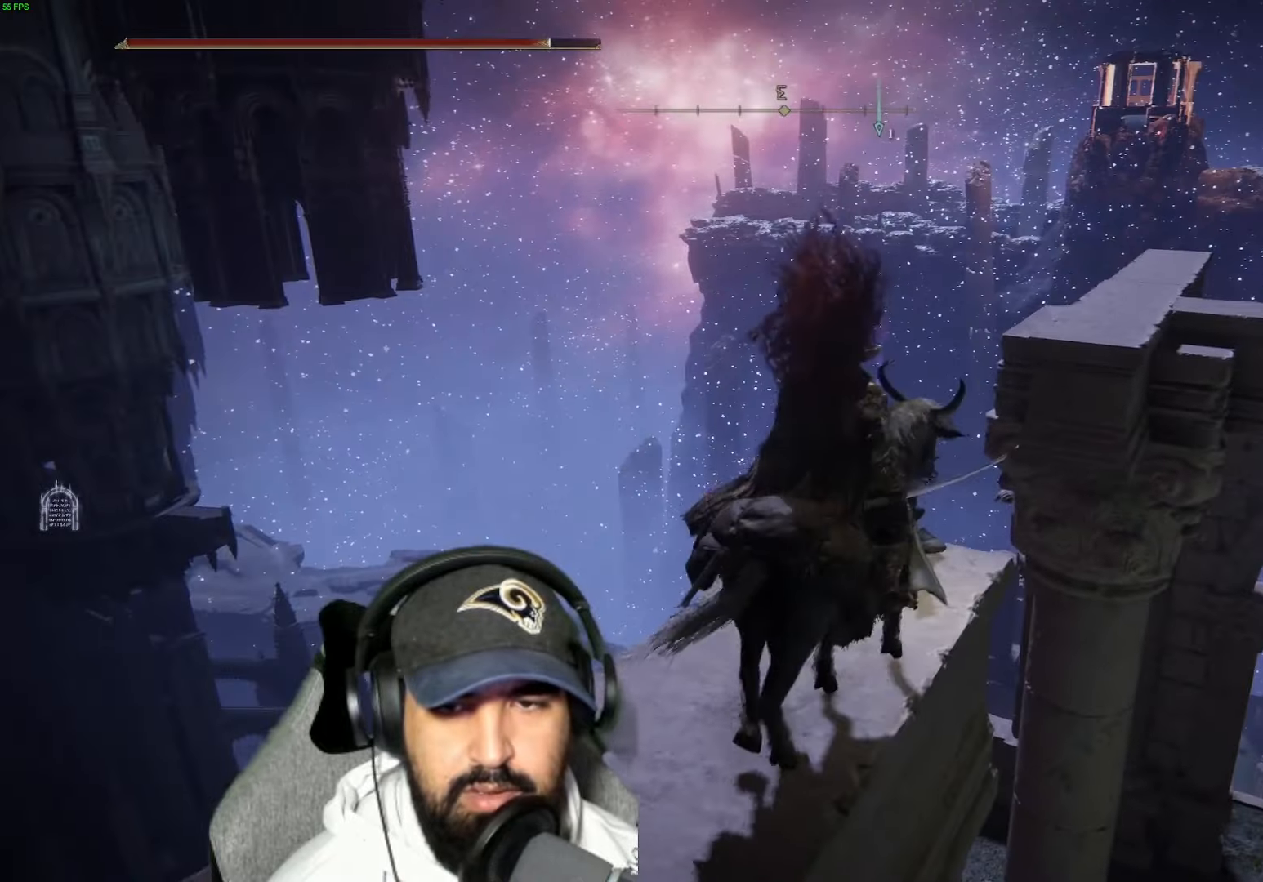
{"buttons": [], "left_stick": "center", "right_stick": "center", "events": [[16, "Y", "down"], [50, "left_stick", "center"], [100, "left_stick", "up"], [116, "Y", "up"], [166, "Y", "down"], [200, "left_stick", "center"], [233, "Y", "up"], [283, "Y", "down"], [350, "Y", "up"]]}
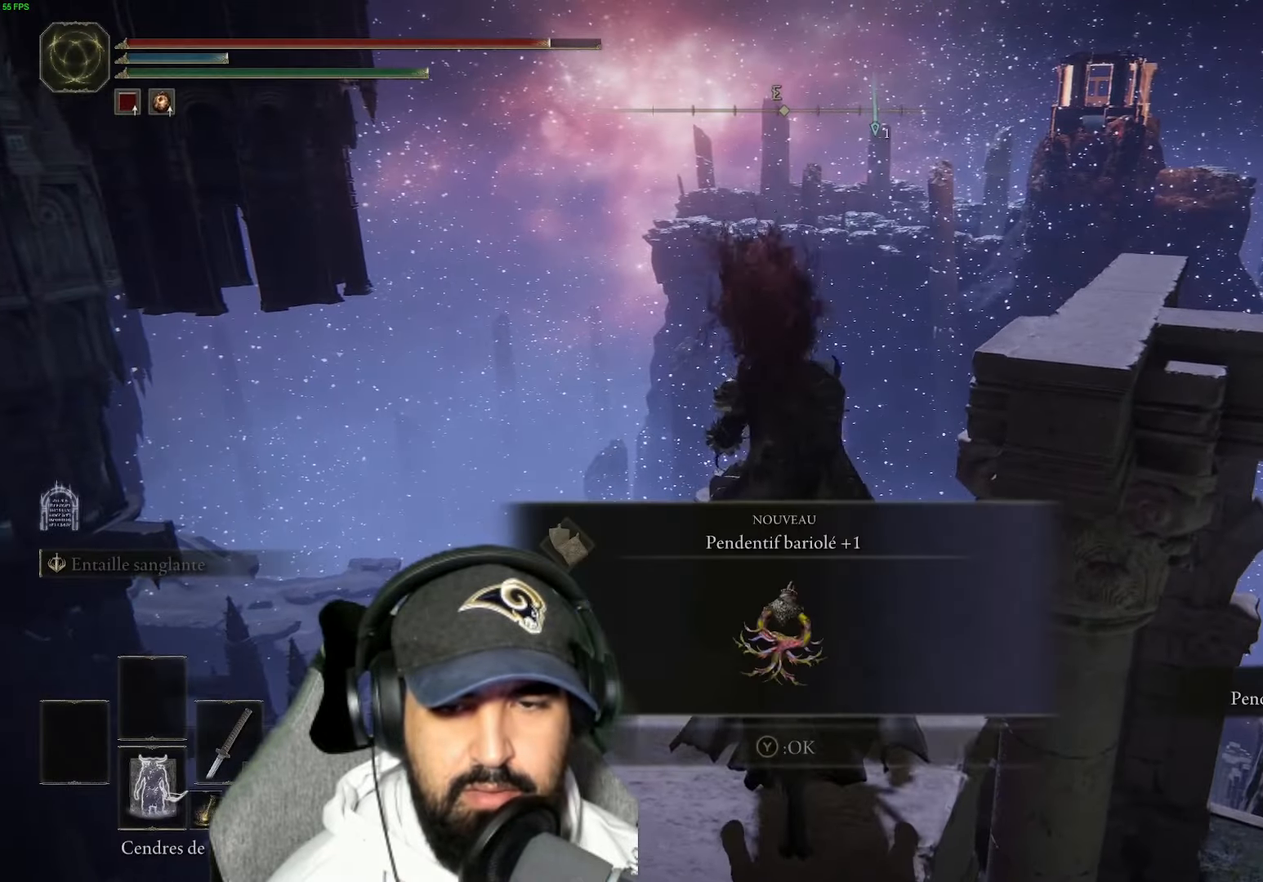
{"buttons": [], "left_stick": "center", "right_stick": "right", "events": [[16, "right_stick", "down-right"], [300, "right_stick", "right"]]}
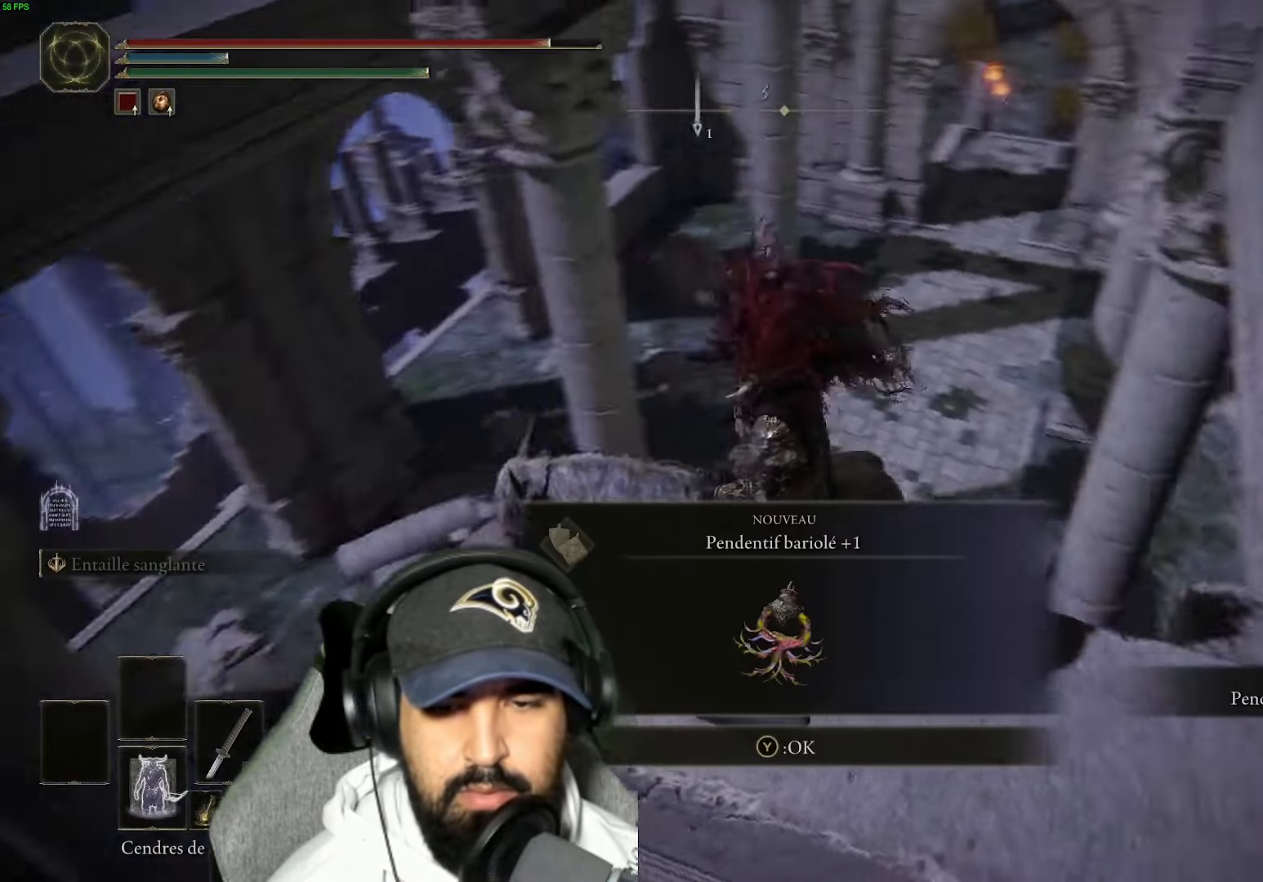
{"buttons": [], "left_stick": "right", "right_stick": "right", "events": [[100, "left_stick", "up-right"], [166, "right_stick", "center"], [183, "left_stick", "center"], [333, "right_stick", "right"], [450, "left_stick", "right"]]}
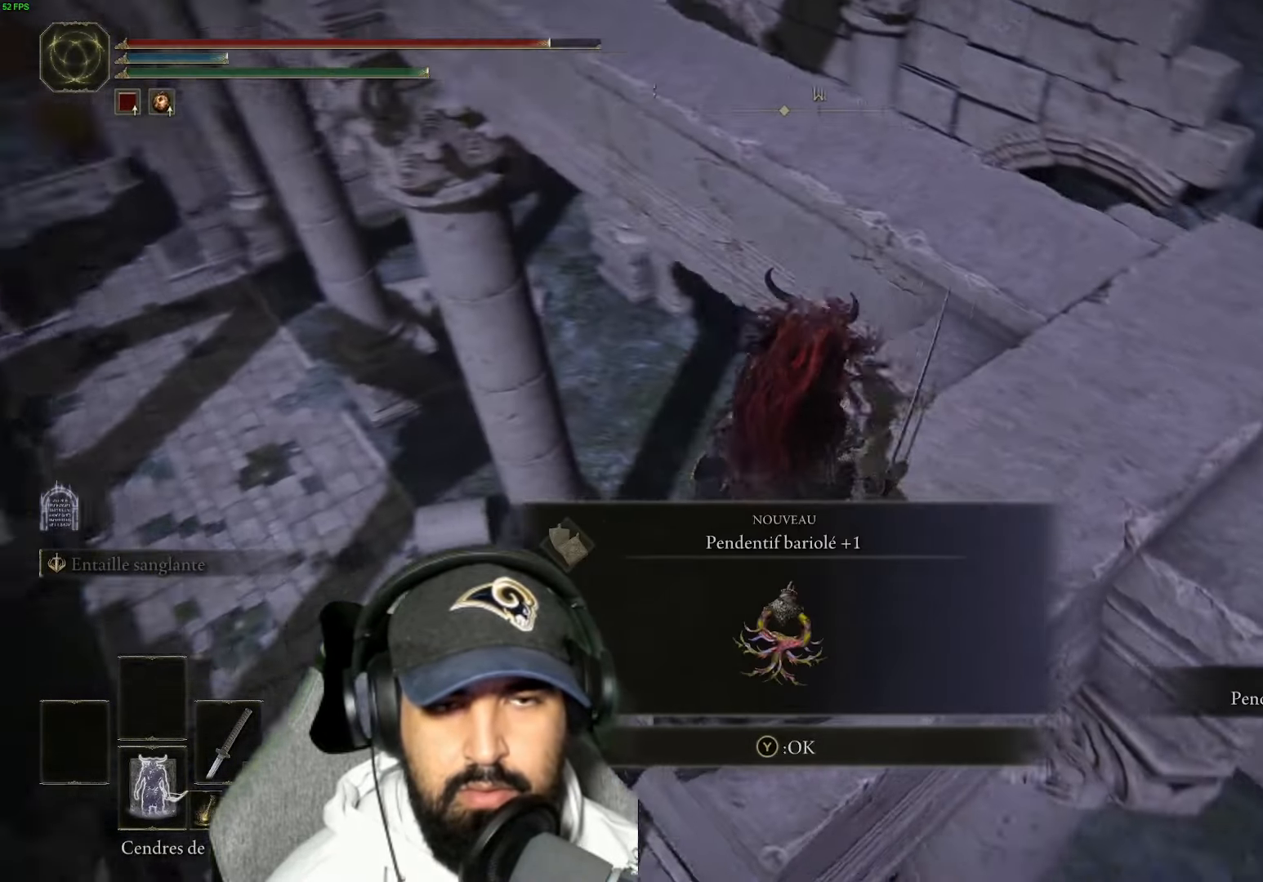
{"buttons": [], "left_stick": "center", "right_stick": "center", "events": [[50, "right_stick", "center"], [83, "left_stick", "center"], [200, "left_stick", "right"], [216, "right_stick", "up-right"], [250, "left_stick", "up-right"], [316, "right_stick", "center"], [383, "Y", "down"], [450, "Y", "up"], [483, "left_stick", "center"]]}
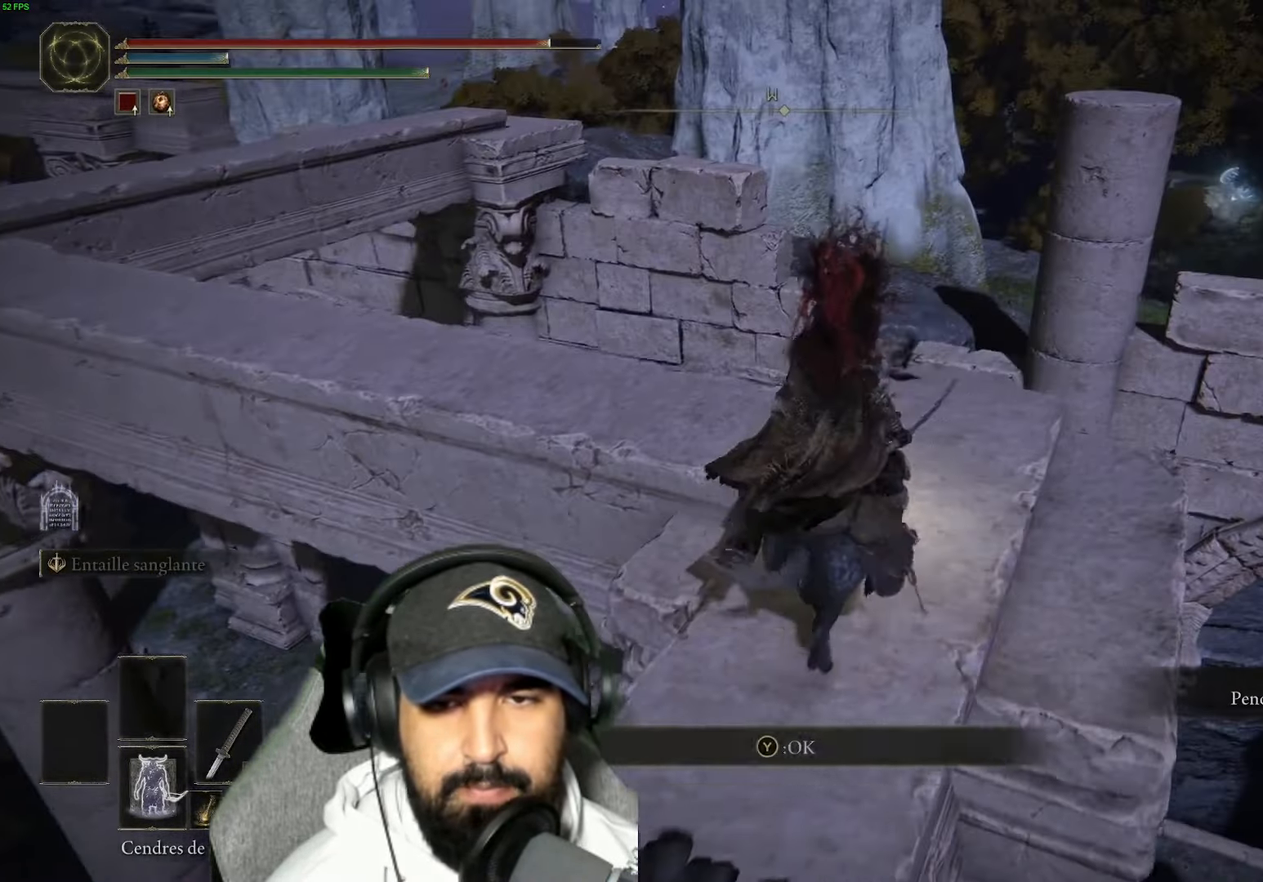
{"buttons": [], "left_stick": "up", "right_stick": "center", "events": [[83, "right_stick", "down-left"], [150, "left_stick", "up"], [283, "right_stick", "center"], [333, "L2", "down"], [350, "right_stick", "left"], [383, "L2", "up"], [483, "right_stick", "center"]]}
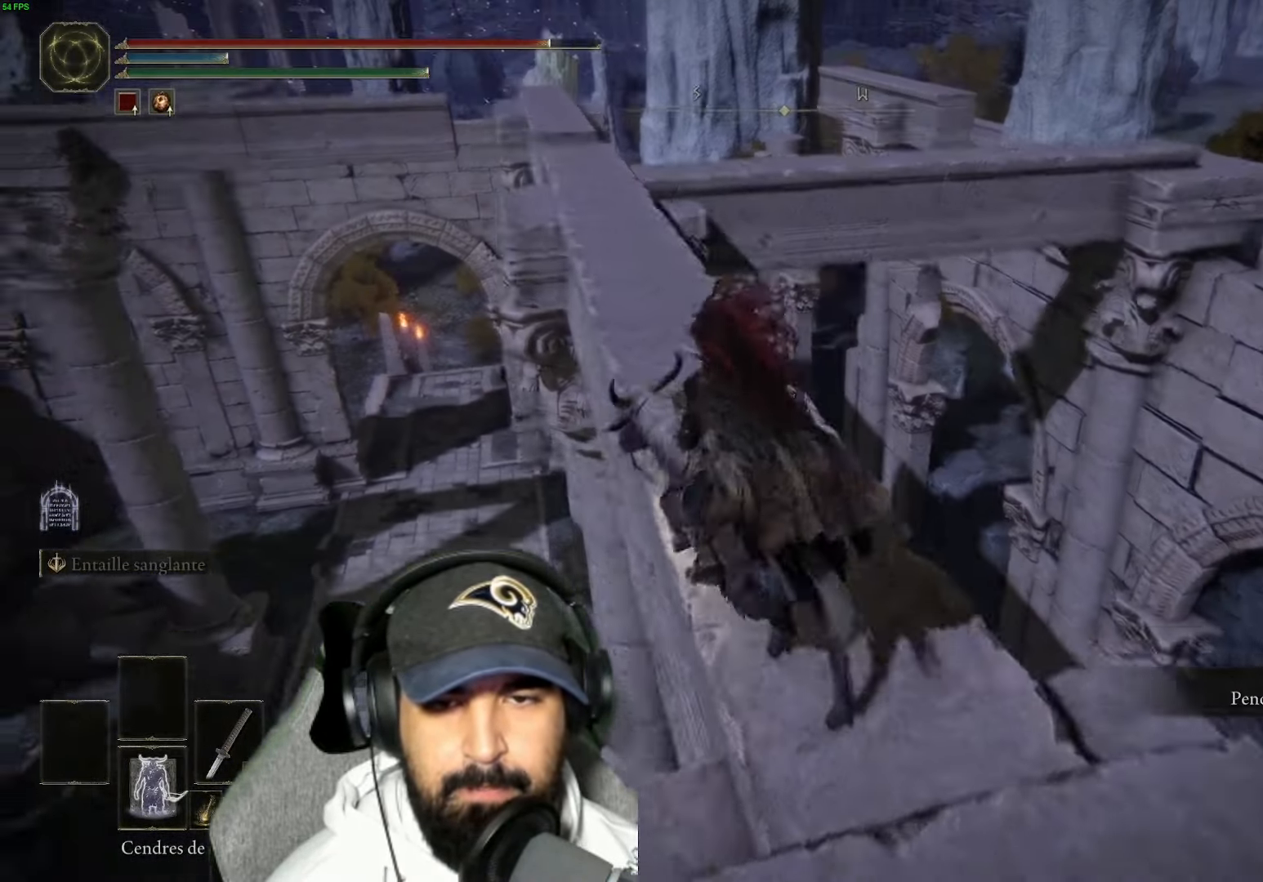
{"buttons": [], "left_stick": "up", "right_stick": "center", "events": []}
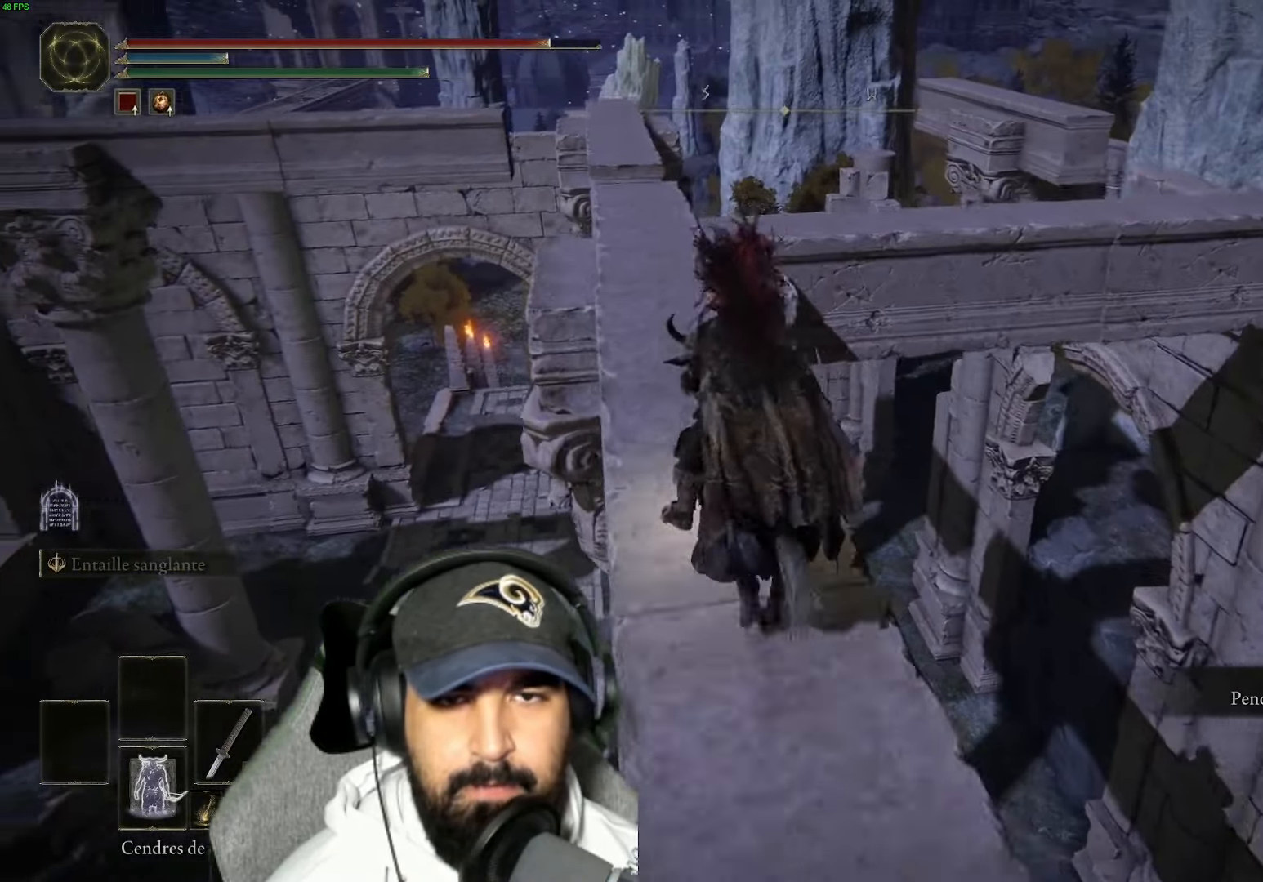
{"buttons": [], "left_stick": "up", "right_stick": "center", "events": []}
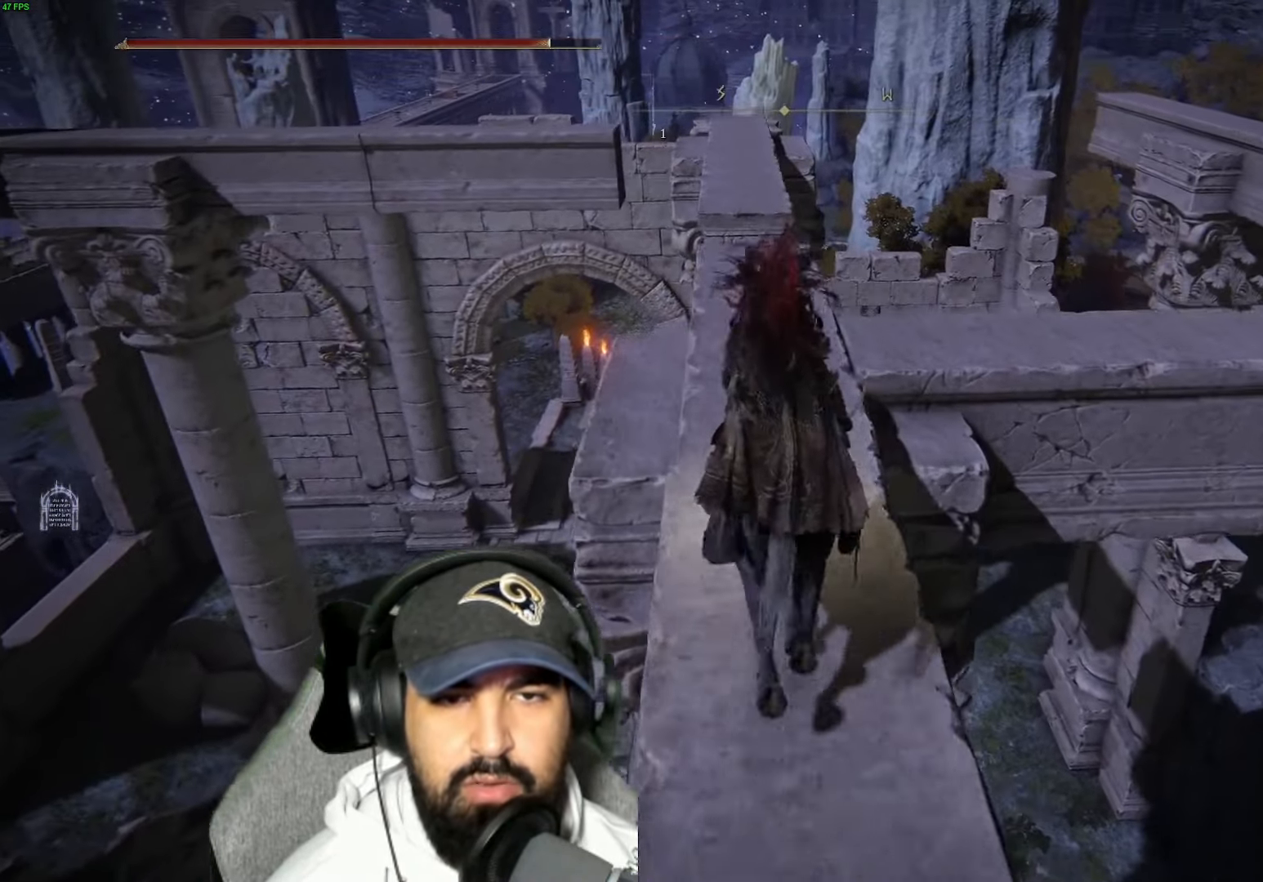
{"buttons": [], "left_stick": "up", "right_stick": "center", "events": [[66, "right_stick", "right"], [400, "right_stick", "center"]]}
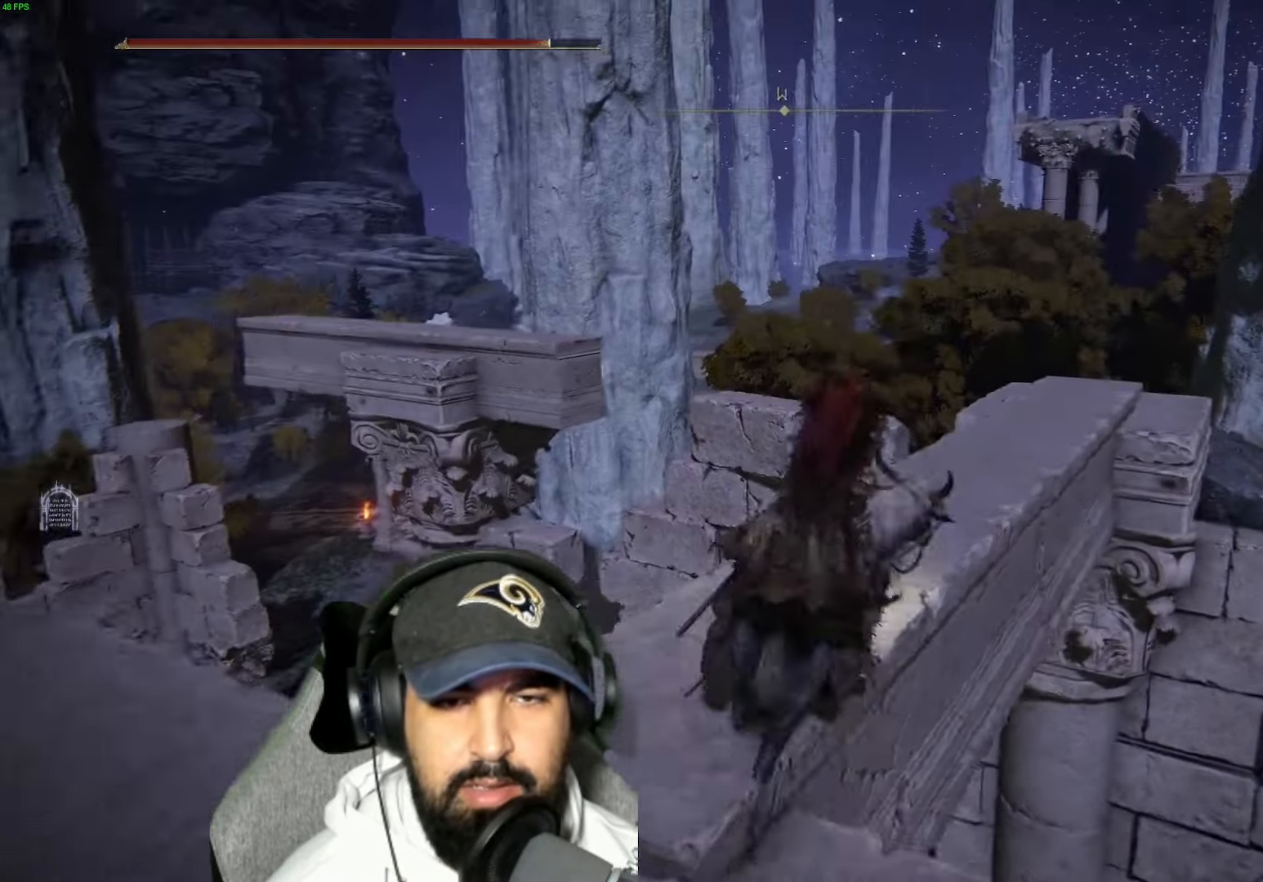
{"buttons": [], "left_stick": "up", "right_stick": "center", "events": [[266, "right_stick", "down"], [383, "right_stick", "center"]]}
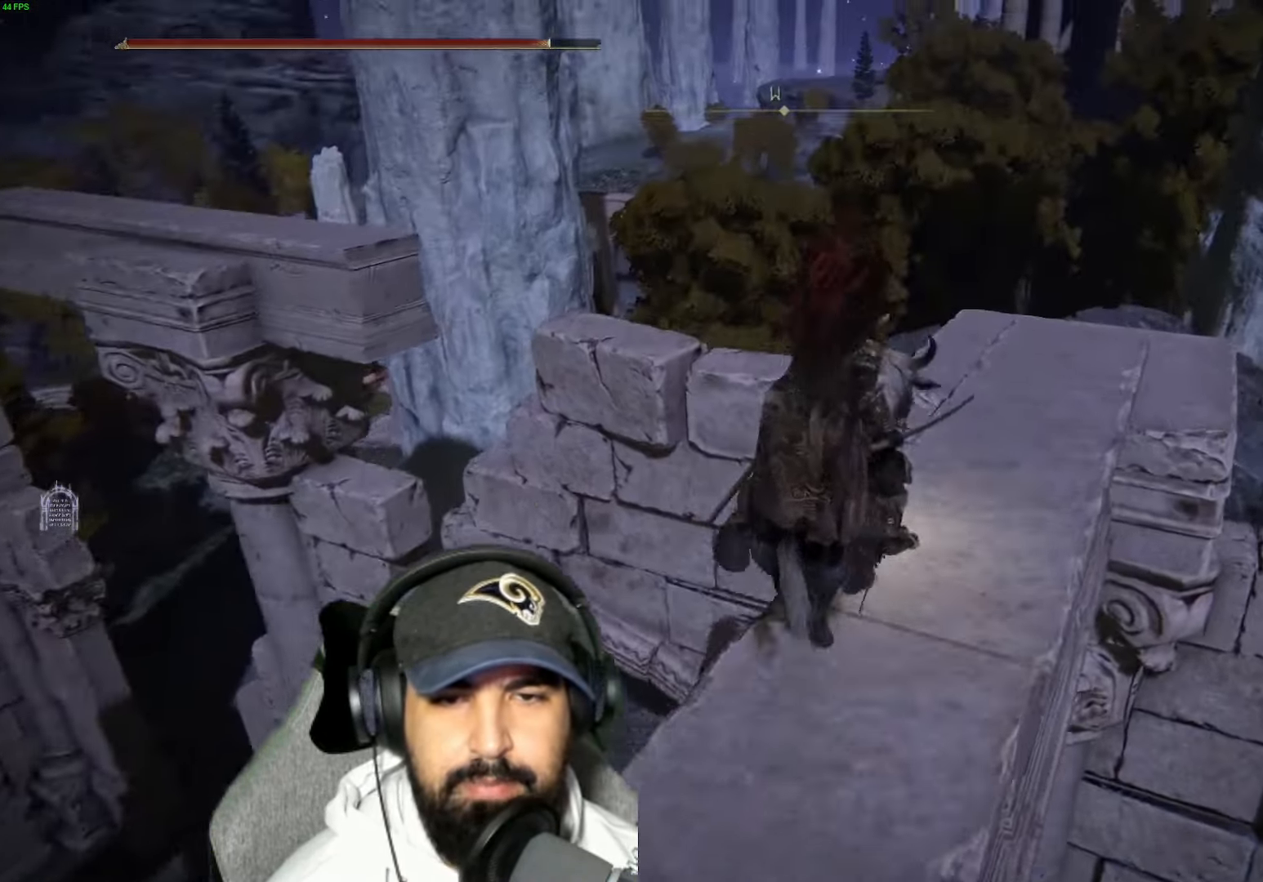
{"buttons": [], "left_stick": "up", "right_stick": "center", "events": [[50, "right_stick", "down-left"], [133, "right_stick", "center"]]}
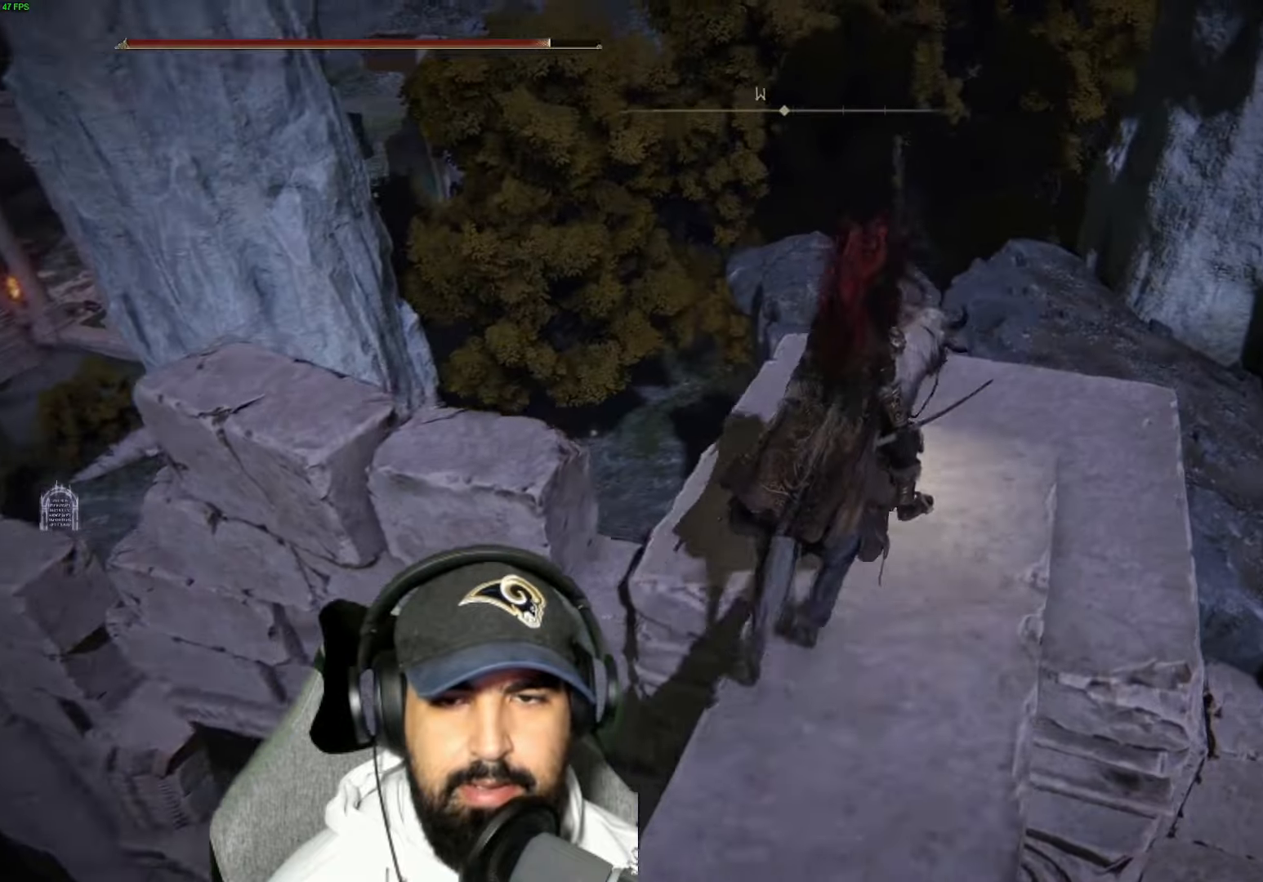
{"buttons": [], "left_stick": "up", "right_stick": "center", "events": [[150, "right_stick", "down-left"], [333, "right_stick", "center"]]}
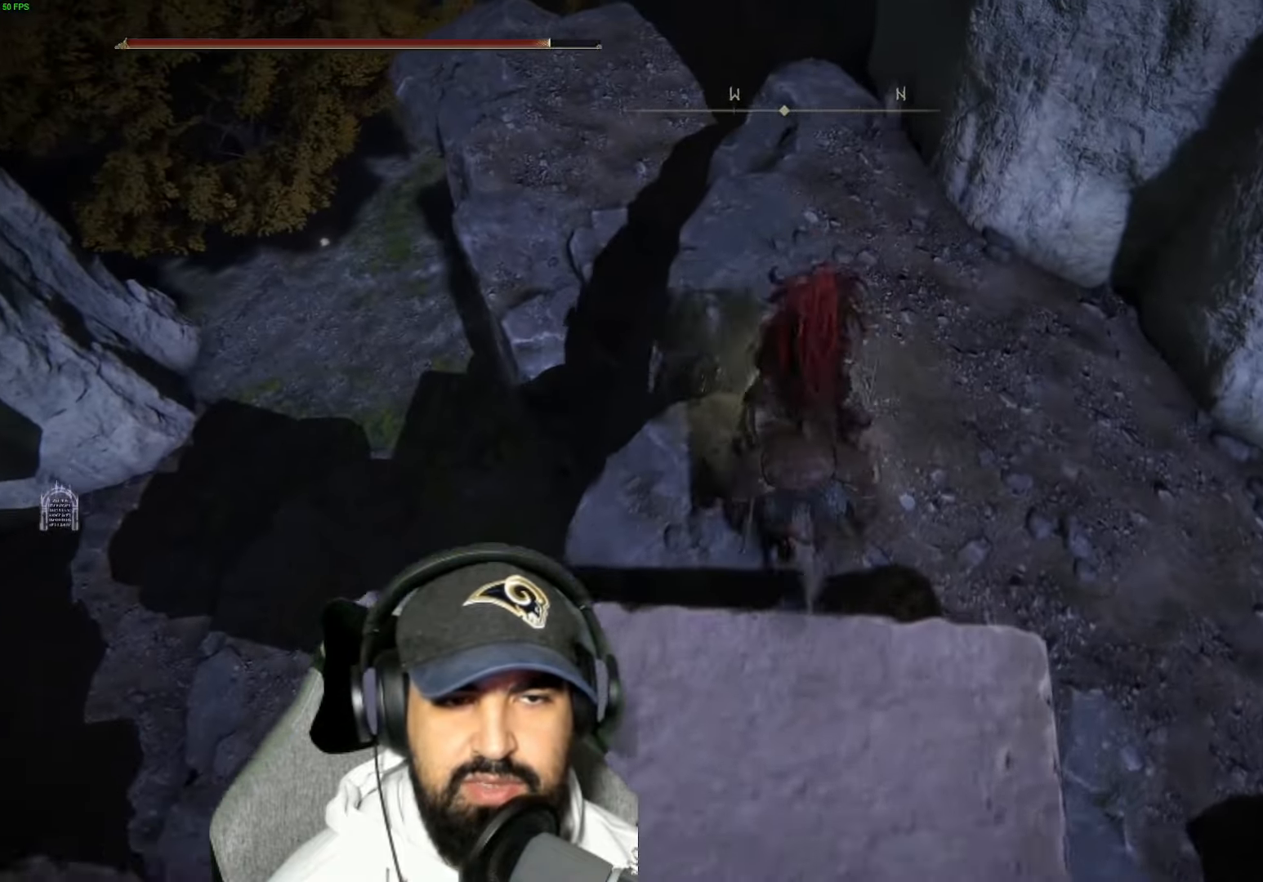
{"buttons": [], "left_stick": "center", "right_stick": "right", "events": [[200, "right_stick", "up"], [317, "right_stick", "center"], [433, "left_stick", "center"], [450, "right_stick", "right"]]}
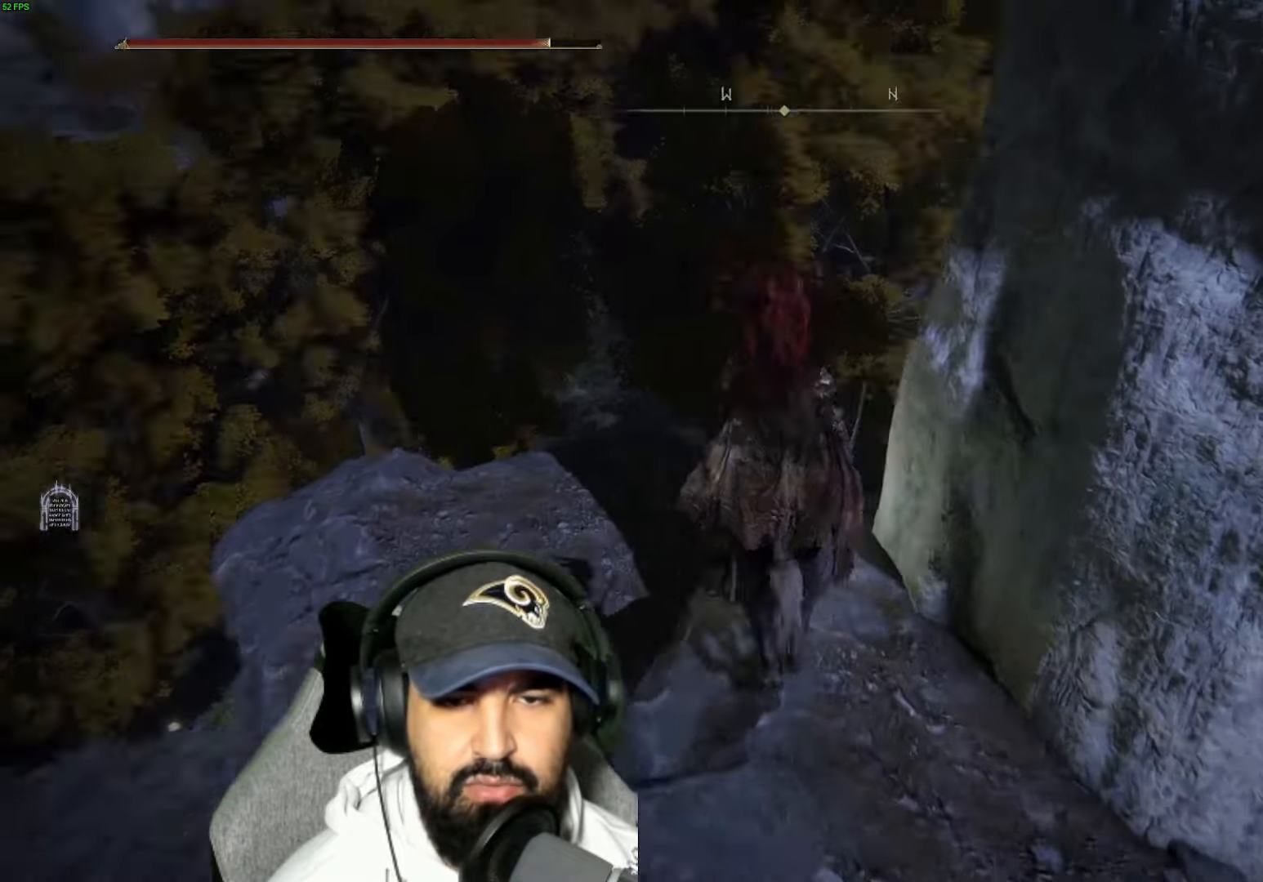
{"buttons": [], "left_stick": "up", "right_stick": "right", "events": [[83, "left_stick", "up-left"], [117, "right_stick", "center"], [233, "left_stick", "up"], [433, "right_stick", "right"]]}
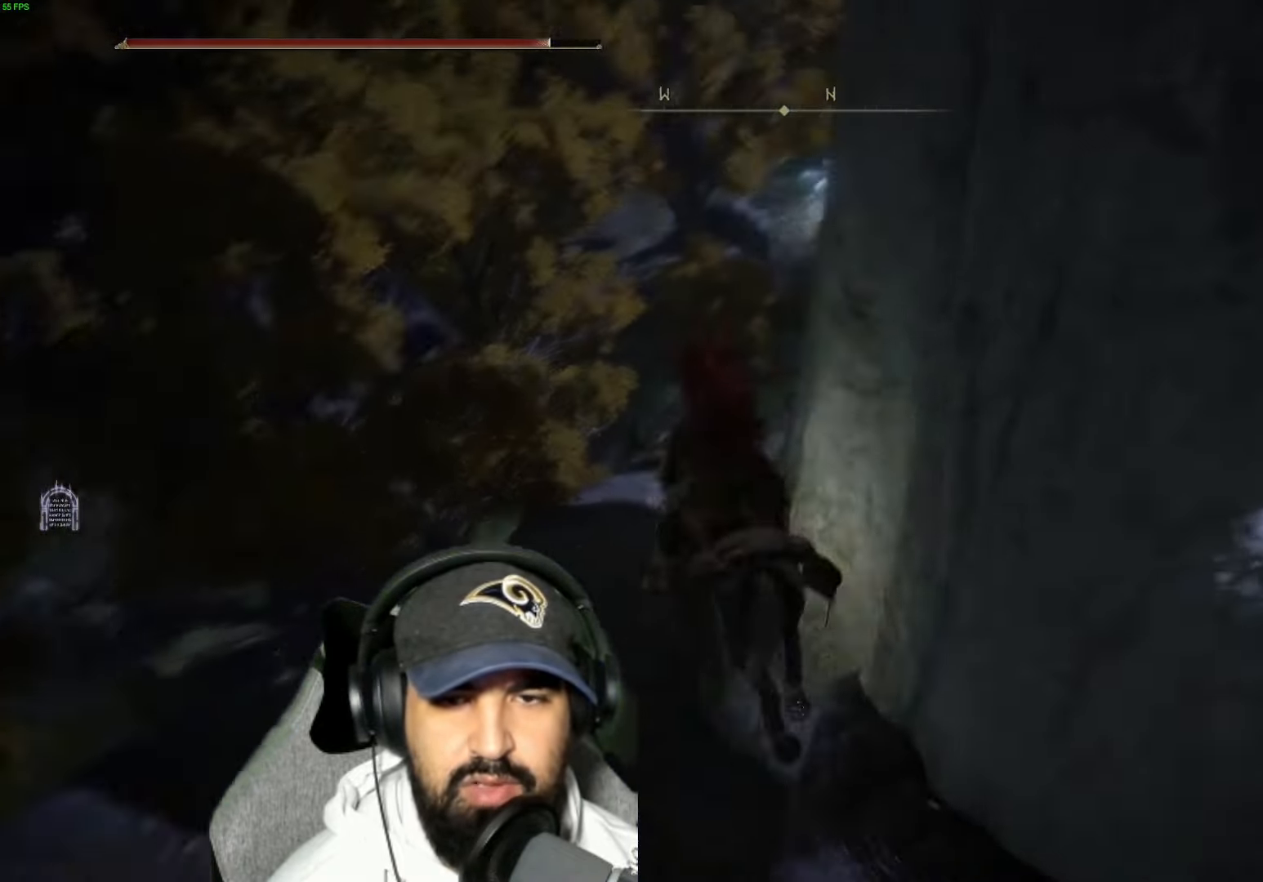
{"buttons": ["B"], "left_stick": "up", "right_stick": "center", "events": [[83, "right_stick", "center"], [233, "B", "down"]]}
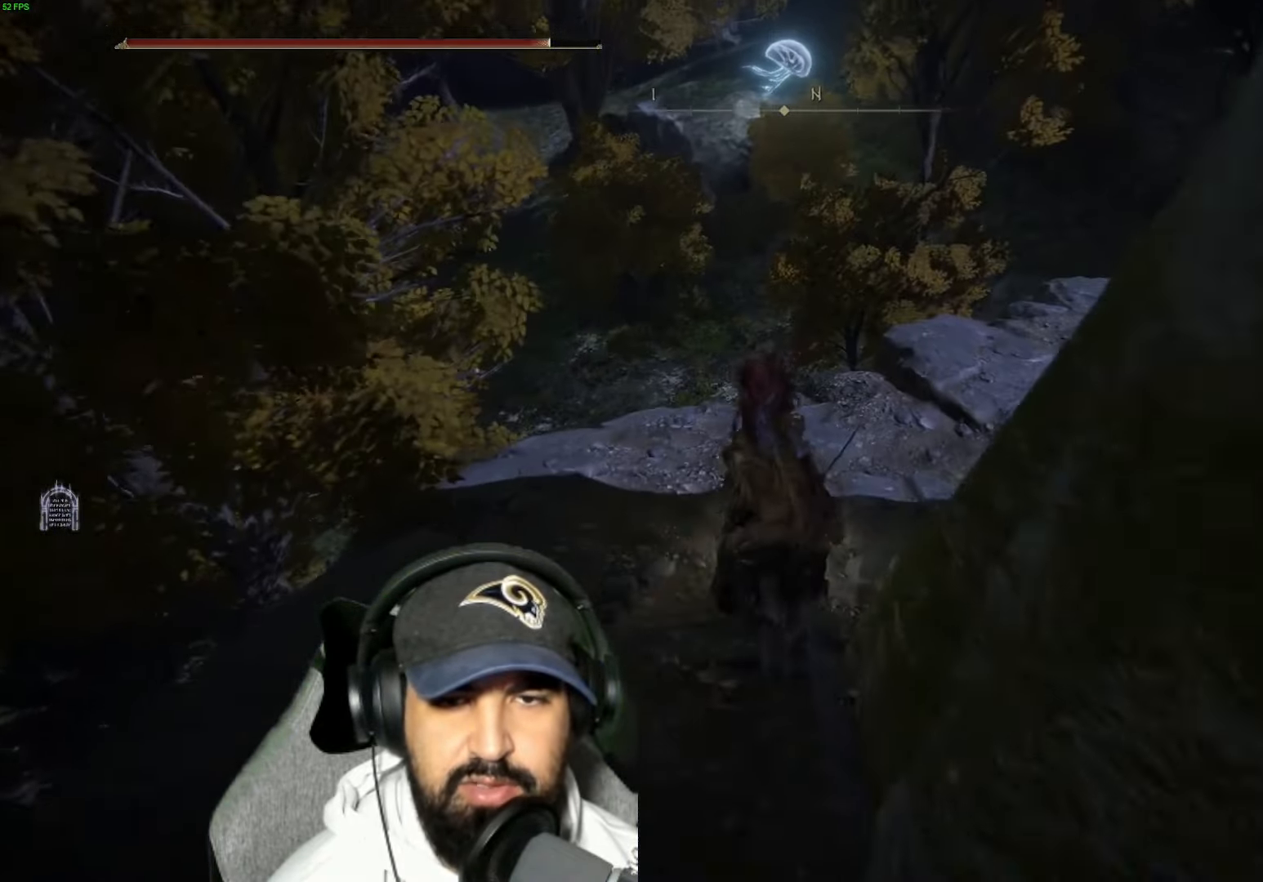
{"buttons": [], "left_stick": "up", "right_stick": "center", "events": [[50, "B", "up"], [133, "A", "down"], [183, "A", "up"], [333, "right_stick", "left"], [500, "right_stick", "center"]]}
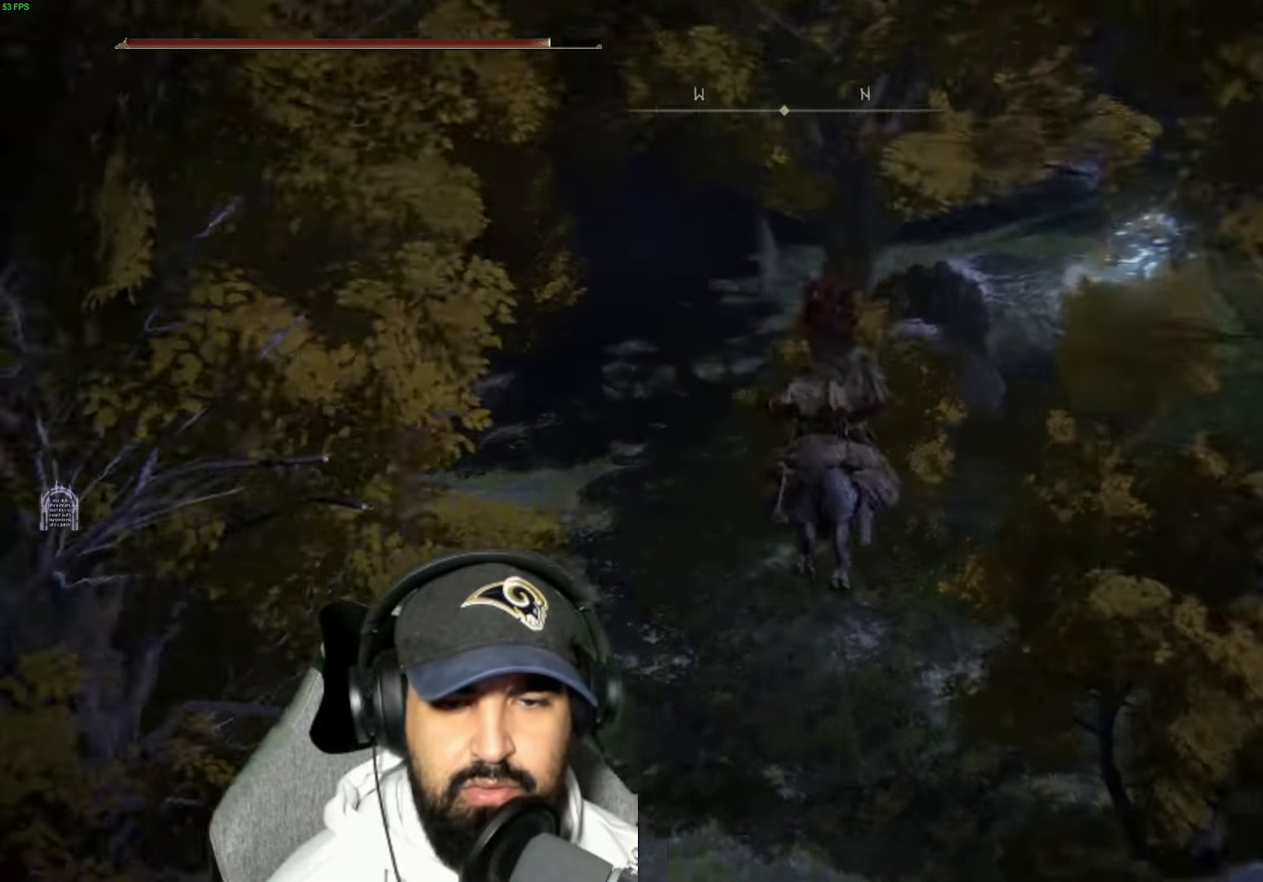
{"buttons": [], "left_stick": "center", "right_stick": "center", "events": [[83, "left_stick", "up-left"], [100, "A", "down"], [150, "A", "up"], [217, "right_stick", "left"], [367, "left_stick", "center"], [450, "right_stick", "center"]]}
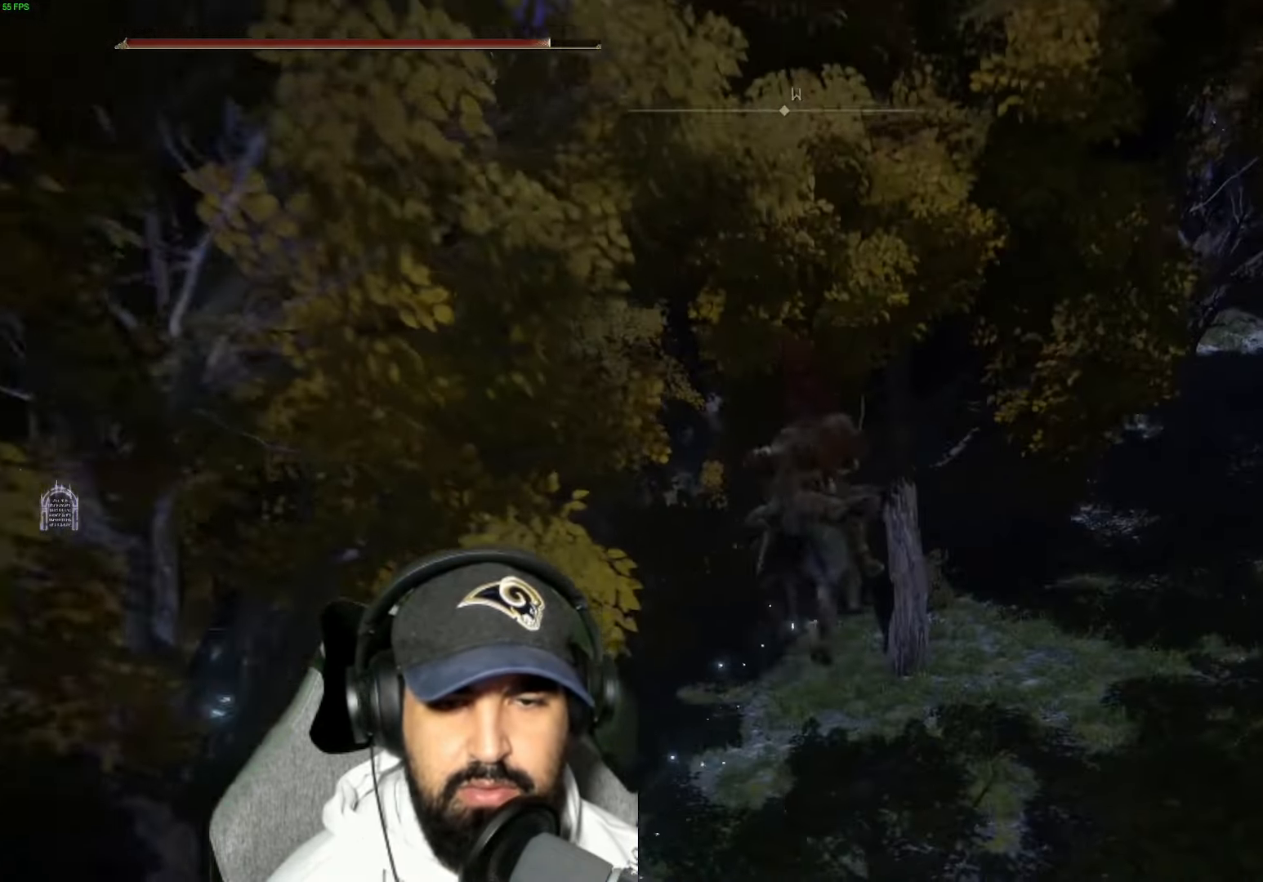
{"buttons": ["DPAD_DOWN"], "left_stick": "center", "right_stick": "center", "events": [[200, "START", "down"], [267, "START", "up"], [400, "DPAD_DOWN", "down"], [467, "DPAD_DOWN", "up"], [500, "DPAD_DOWN", "down"]]}
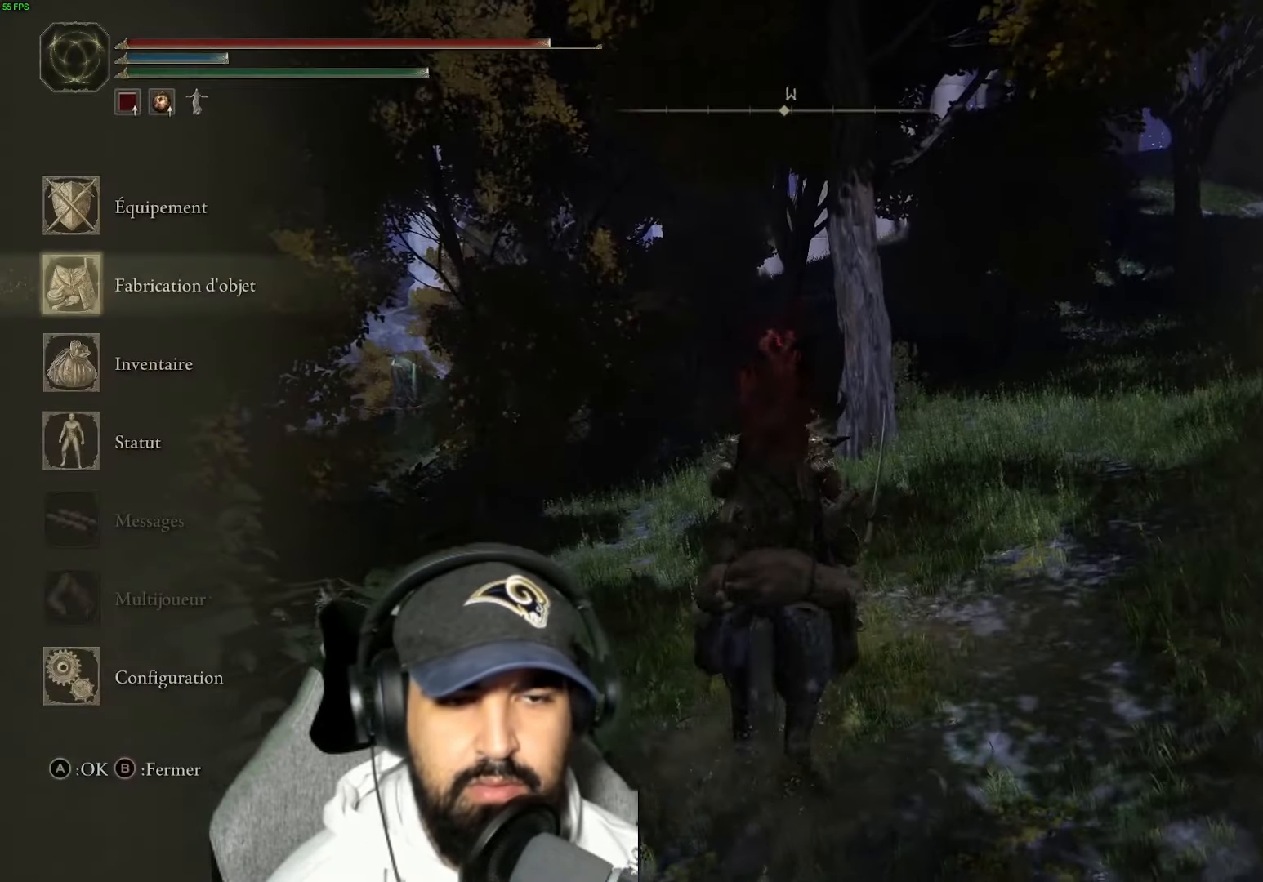
{"buttons": ["DPAD_UP"], "left_stick": "center", "right_stick": "center", "events": [[67, "DPAD_DOWN", "up"], [333, "DPAD_UP", "down"], [367, "DPAD_UP", "up"], [467, "DPAD_UP", "down"]]}
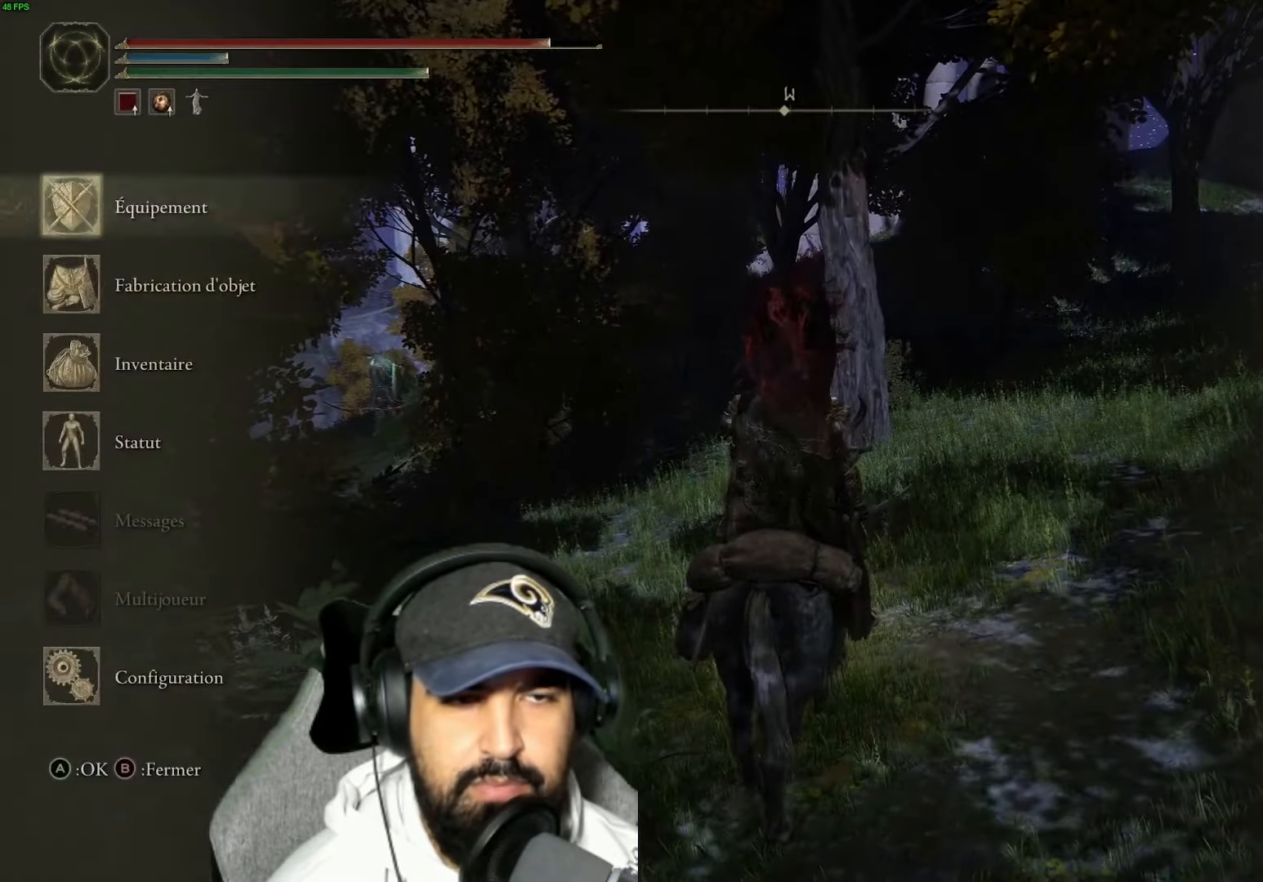
{"buttons": ["DPAD_DOWN"], "left_stick": "center", "right_stick": "center", "events": [[17, "DPAD_UP", "up"], [33, "A", "down"], [100, "A", "up"], [133, "DPAD_DOWN", "down"], [183, "DPAD_DOWN", "up"], [233, "DPAD_DOWN", "down"], [283, "DPAD_DOWN", "up"], [383, "DPAD_RIGHT", "down"], [417, "DPAD_RIGHT", "up"], [467, "DPAD_DOWN", "down"]]}
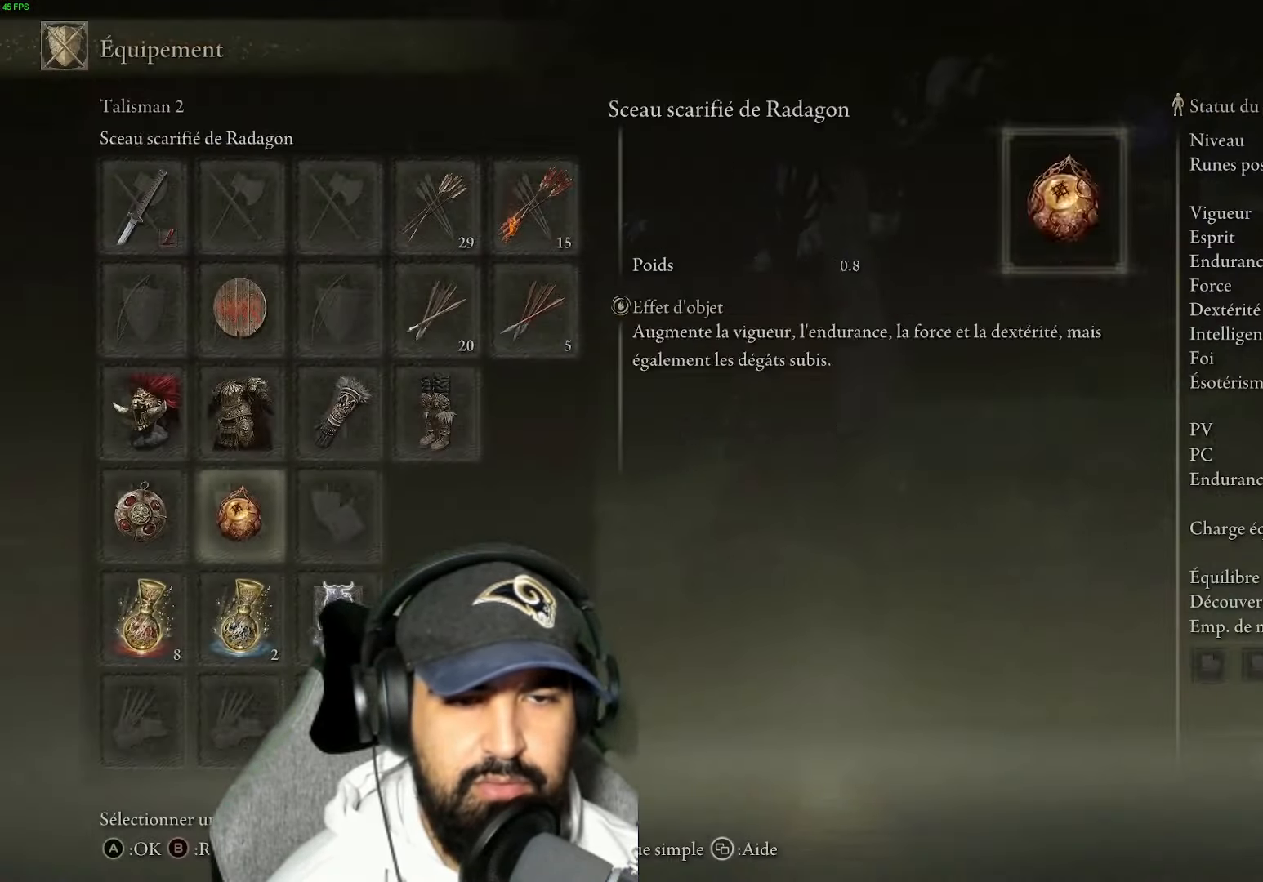
{"buttons": [], "left_stick": "center", "right_stick": "center", "events": [[17, "DPAD_DOWN", "up"], [17, "DPAD_RIGHT", "down"], [50, "DPAD_RIGHT", "up"], [117, "A", "down"], [184, "A", "up"], [384, "DPAD_DOWN", "down"], [434, "DPAD_DOWN", "up"]]}
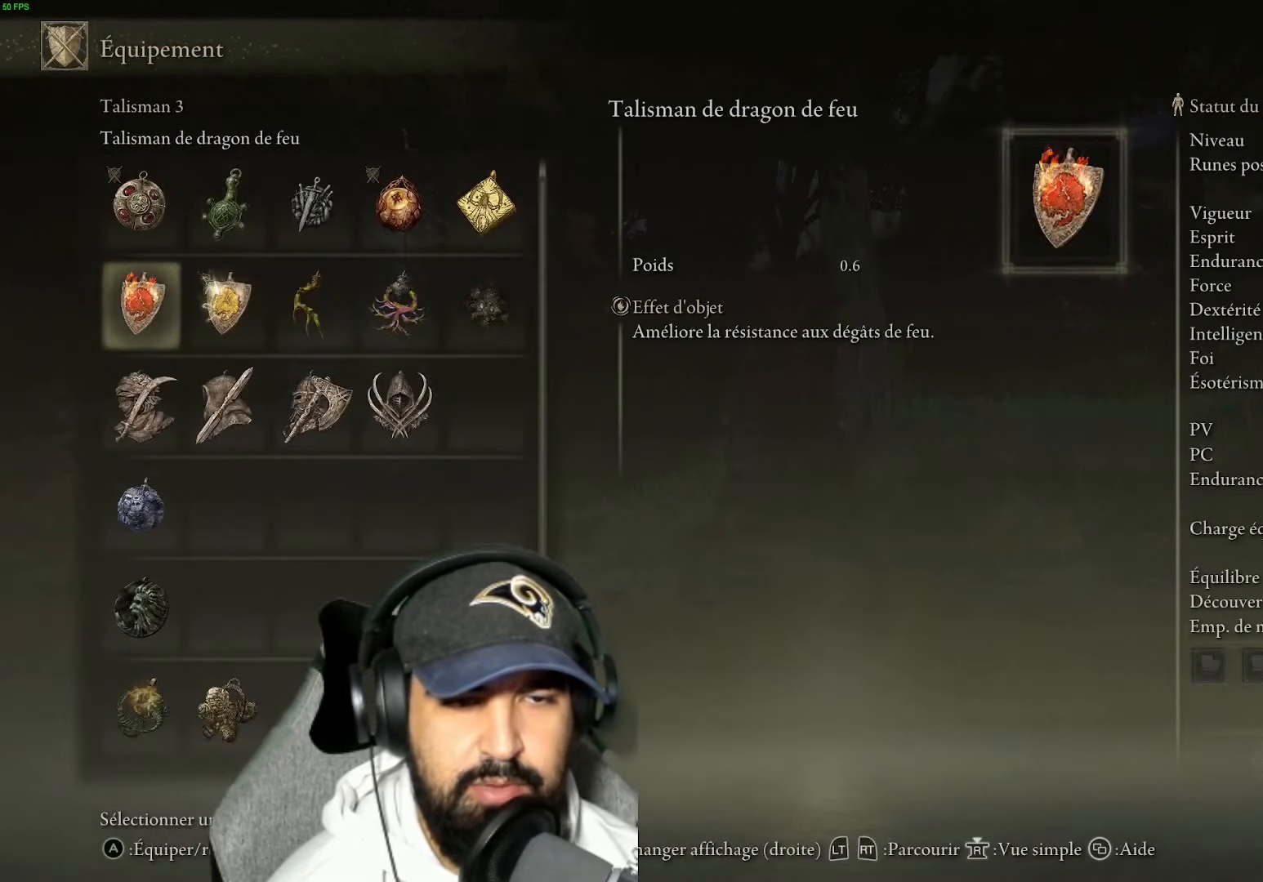
{"buttons": ["DPAD_RIGHT"], "left_stick": "center", "right_stick": "center", "events": [[67, "DPAD_RIGHT", "down"], [100, "DPAD_RIGHT", "up"], [167, "DPAD_RIGHT", "down"], [234, "DPAD_RIGHT", "up"], [384, "DPAD_LEFT", "down"], [434, "DPAD_LEFT", "up"], [500, "DPAD_RIGHT", "down"]]}
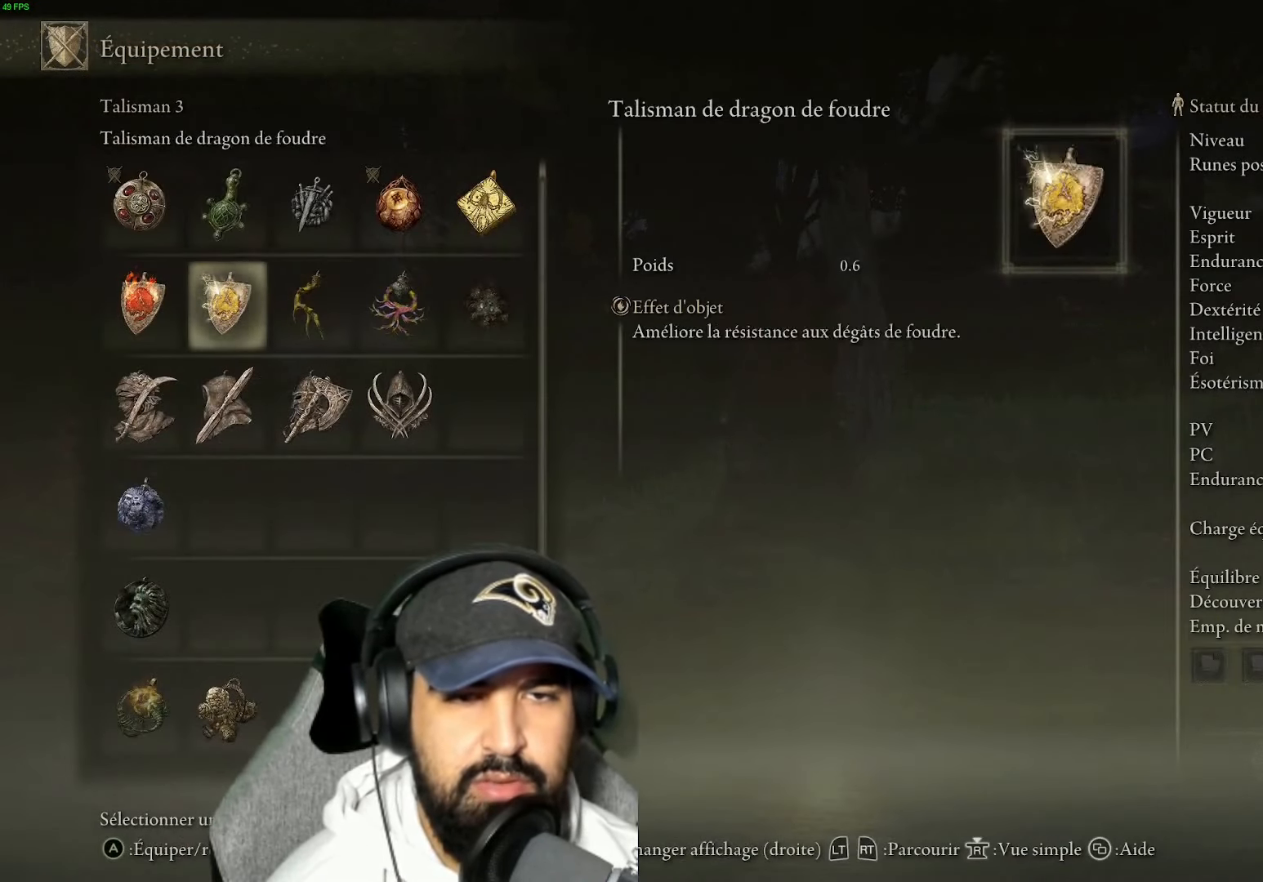
{"buttons": [], "left_stick": "center", "right_stick": "center", "events": [[67, "DPAD_RIGHT", "up"]]}